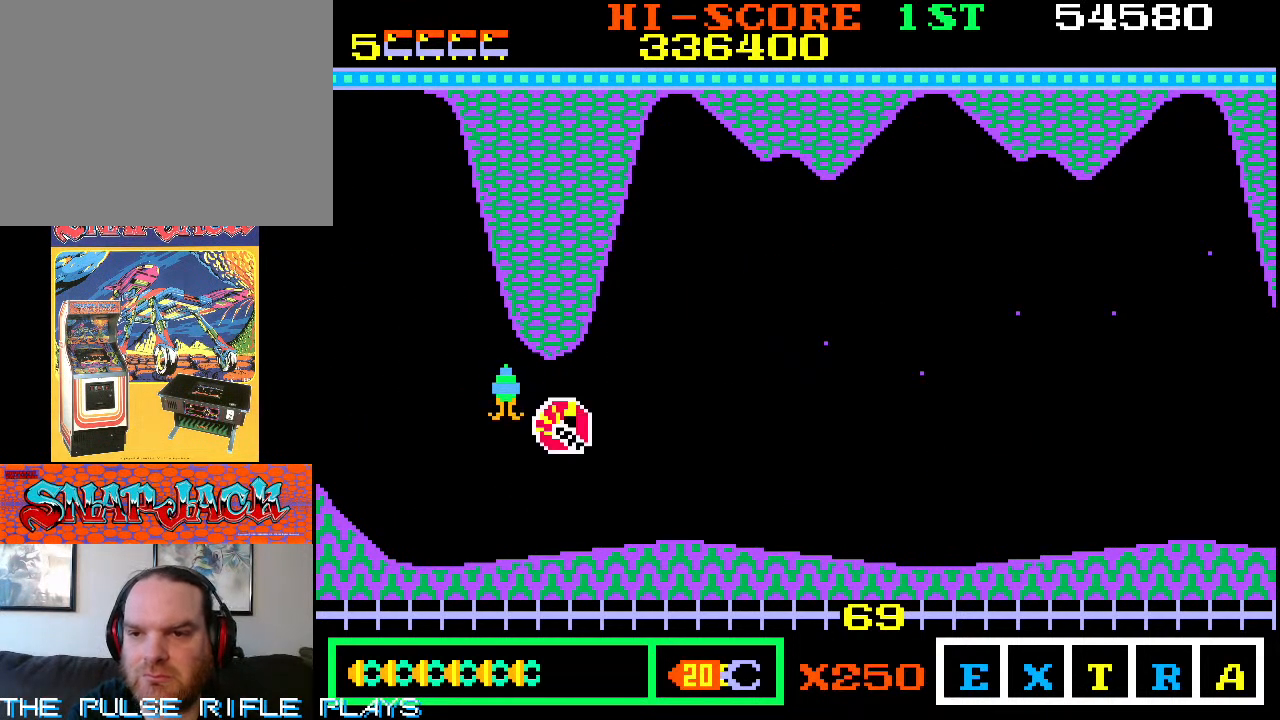
Gameplay with a controller (arcade stick); each line is a JSON object with the inputs held at the frame after it. "events" lists button and stick changes between this image and that frame as [ms after this image, input, new state], when the widget could be followed in between. Not read: L3 R3.
{"buttons": [], "left_stick": "right", "events": []}
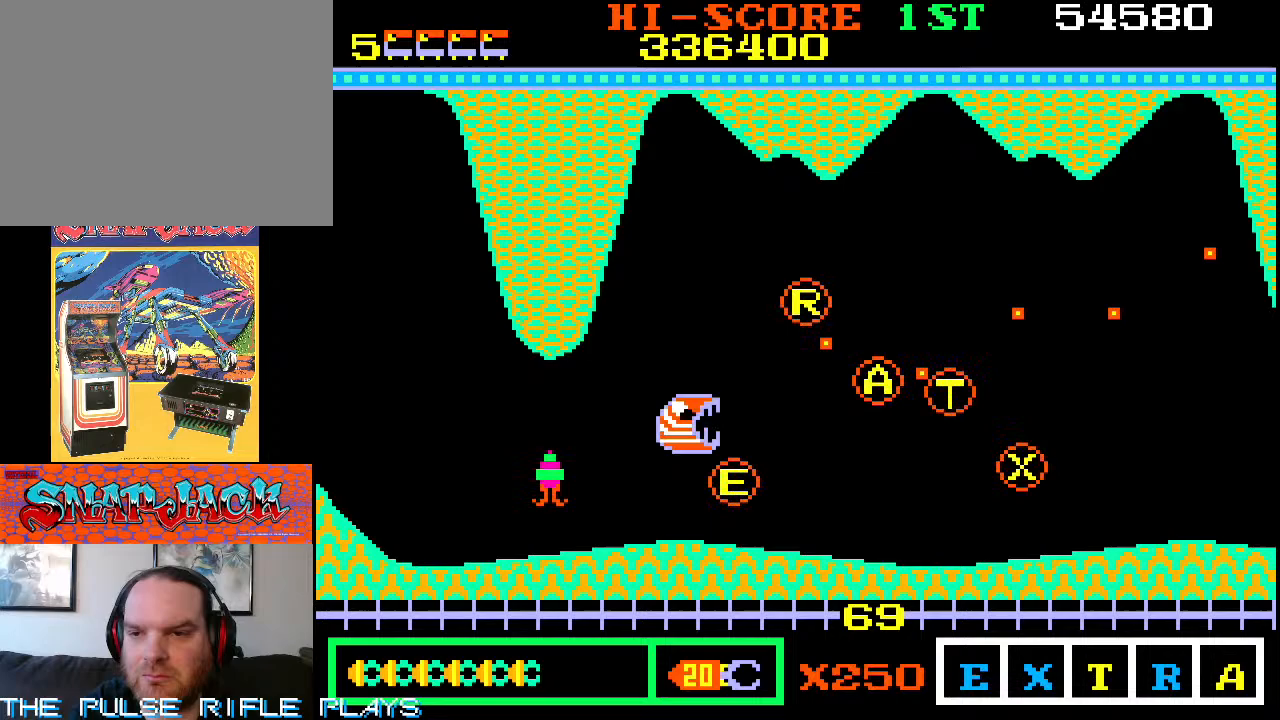
{"buttons": [], "left_stick": "up-left", "events": [[150, "left_stick", "up-right"], [367, "left_stick", "up-left"]]}
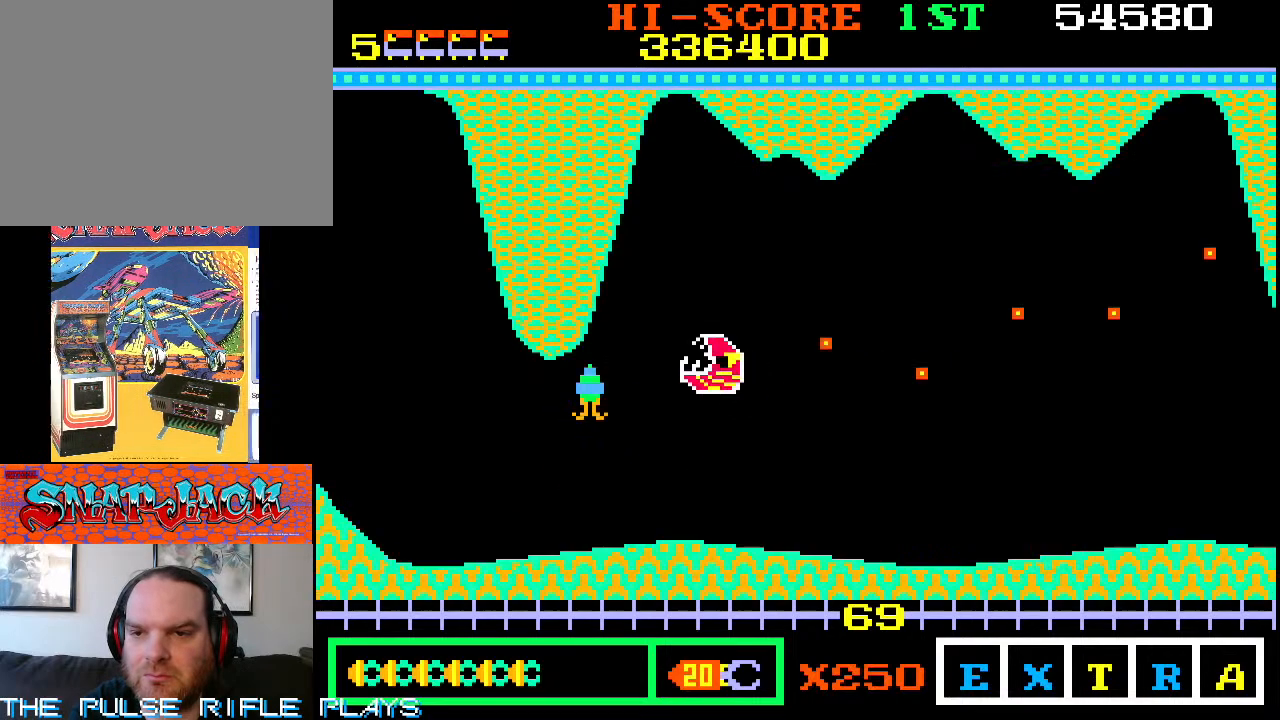
{"buttons": [], "left_stick": "center", "events": [[83, "left_stick", "down-left"], [283, "left_stick", "center"]]}
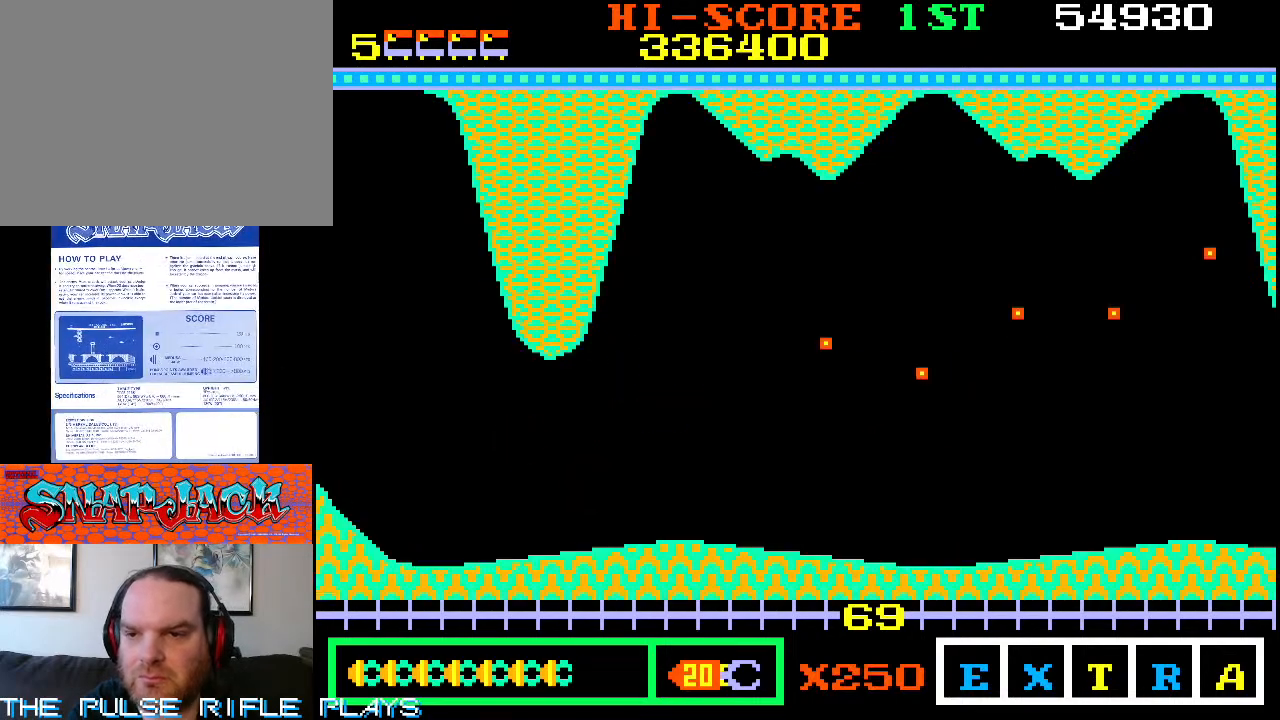
{"buttons": [], "left_stick": "up-right", "events": [[150, "left_stick", "right"], [250, "left_stick", "up-right"]]}
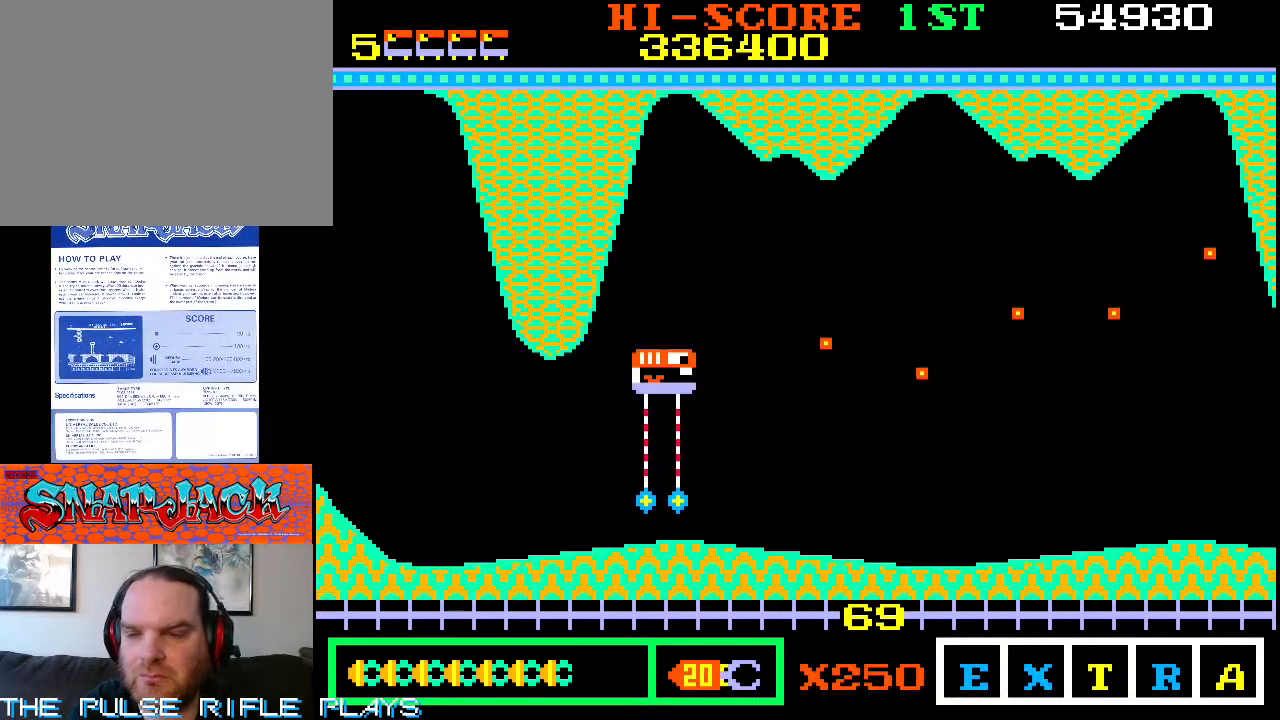
{"buttons": [], "left_stick": "down-right", "events": [[400, "left_stick", "down-right"]]}
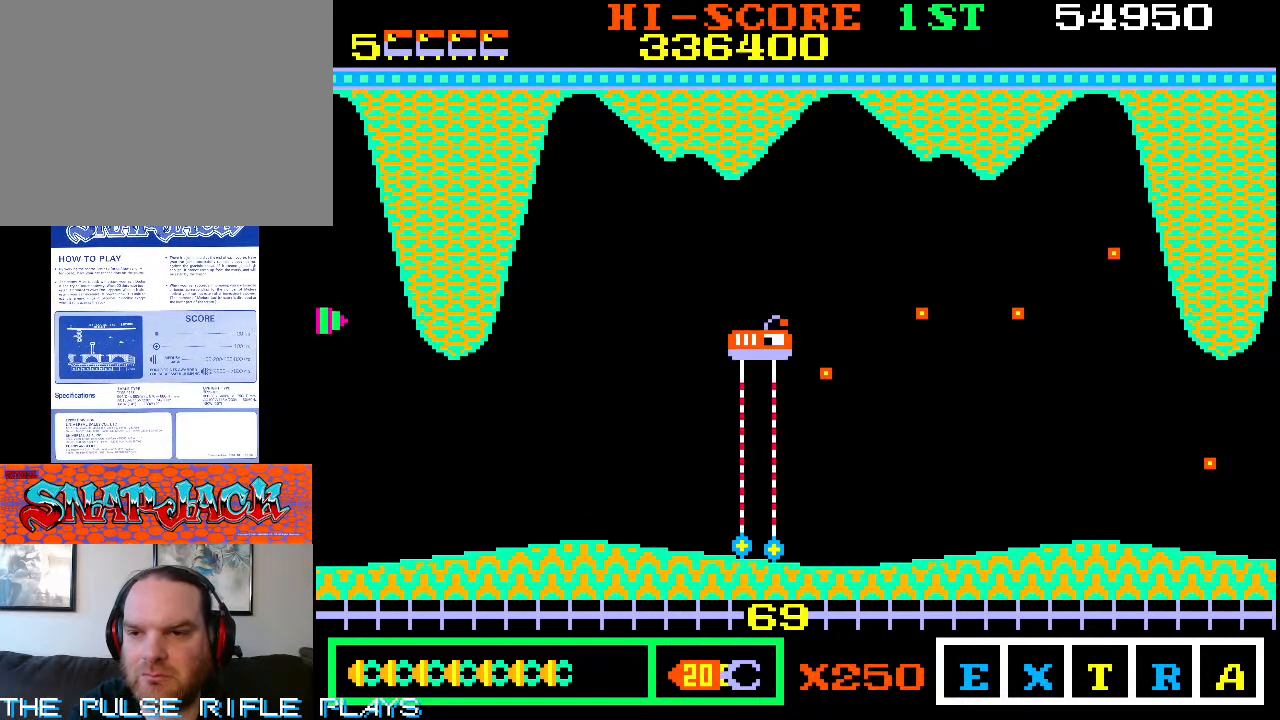
{"buttons": [], "left_stick": "center", "events": [[167, "left_stick", "up-right"], [417, "left_stick", "center"]]}
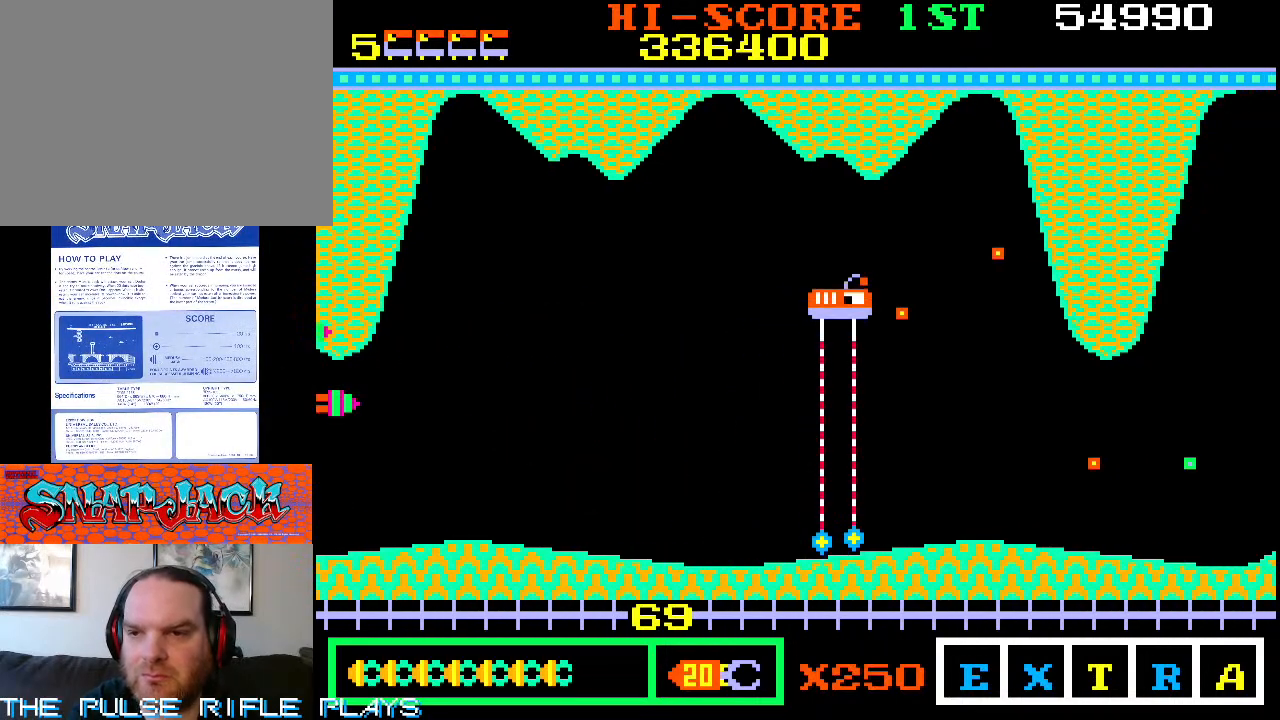
{"buttons": [], "left_stick": "center", "events": [[250, "left_stick", "up"], [433, "left_stick", "center"]]}
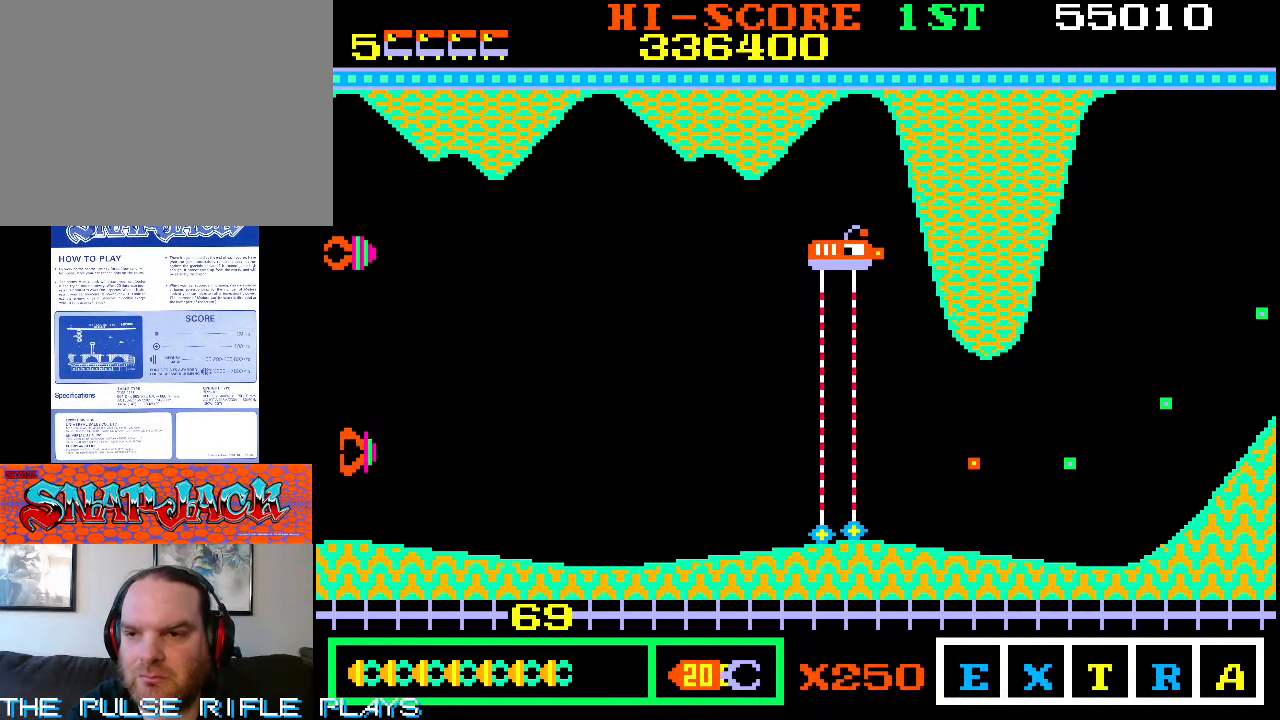
{"buttons": [], "left_stick": "down-right", "events": [[100, "left_stick", "down-left"], [500, "left_stick", "down-right"]]}
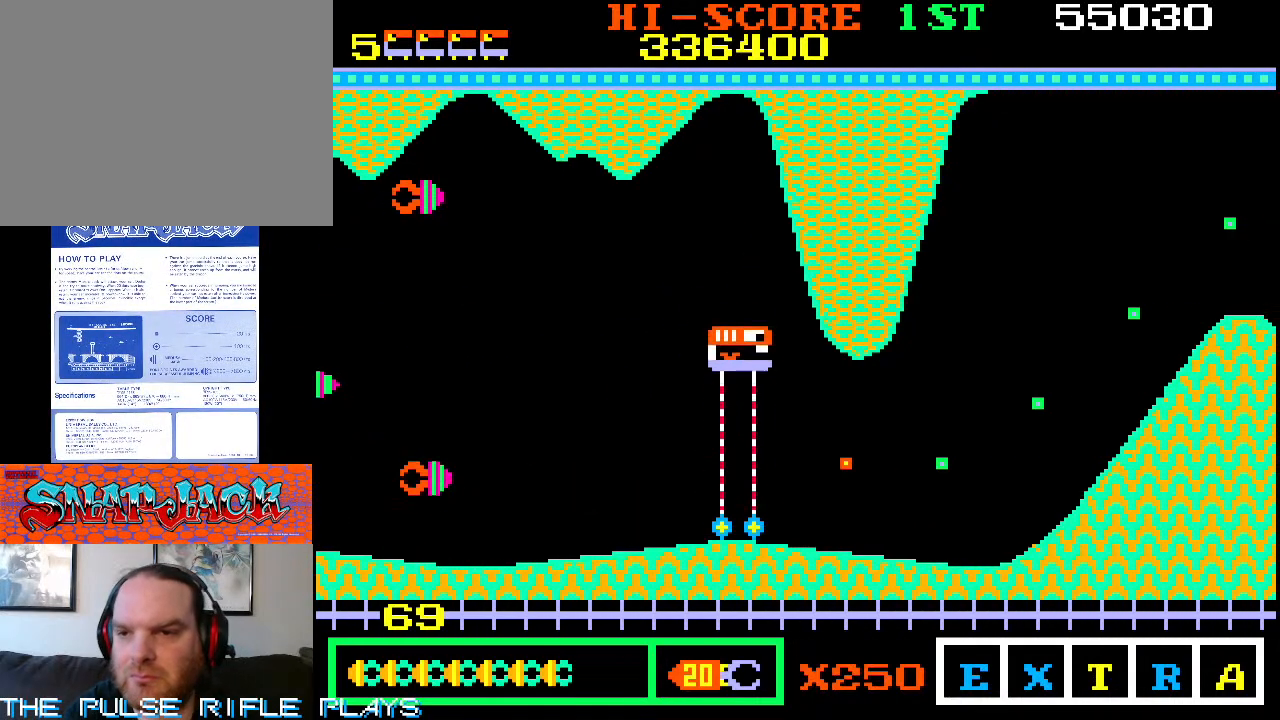
{"buttons": [], "left_stick": "up-right", "events": [[83, "left_stick", "down-left"], [200, "left_stick", "down-right"], [467, "left_stick", "up-right"]]}
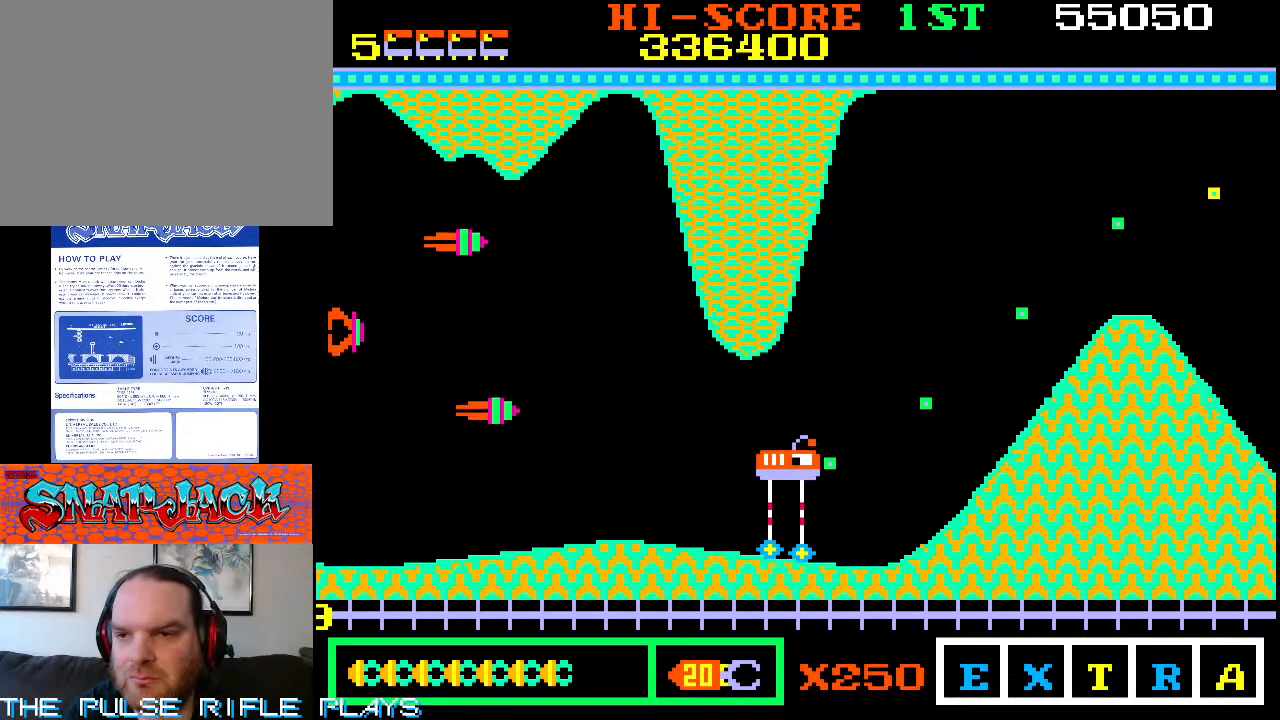
{"buttons": [], "left_stick": "right", "events": [[117, "left_stick", "right"], [350, "left_stick", "up-right"], [483, "left_stick", "right"]]}
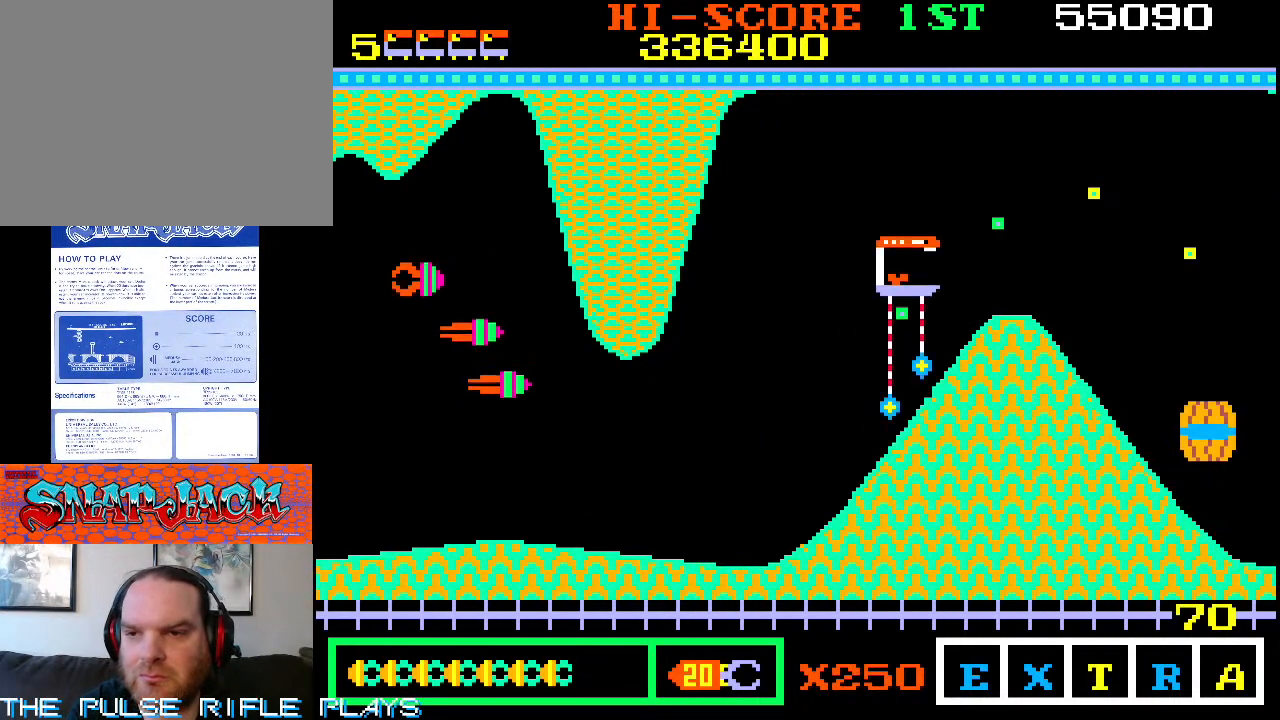
{"buttons": [], "left_stick": "up-left", "events": [[267, "left_stick", "up"], [433, "left_stick", "up-left"]]}
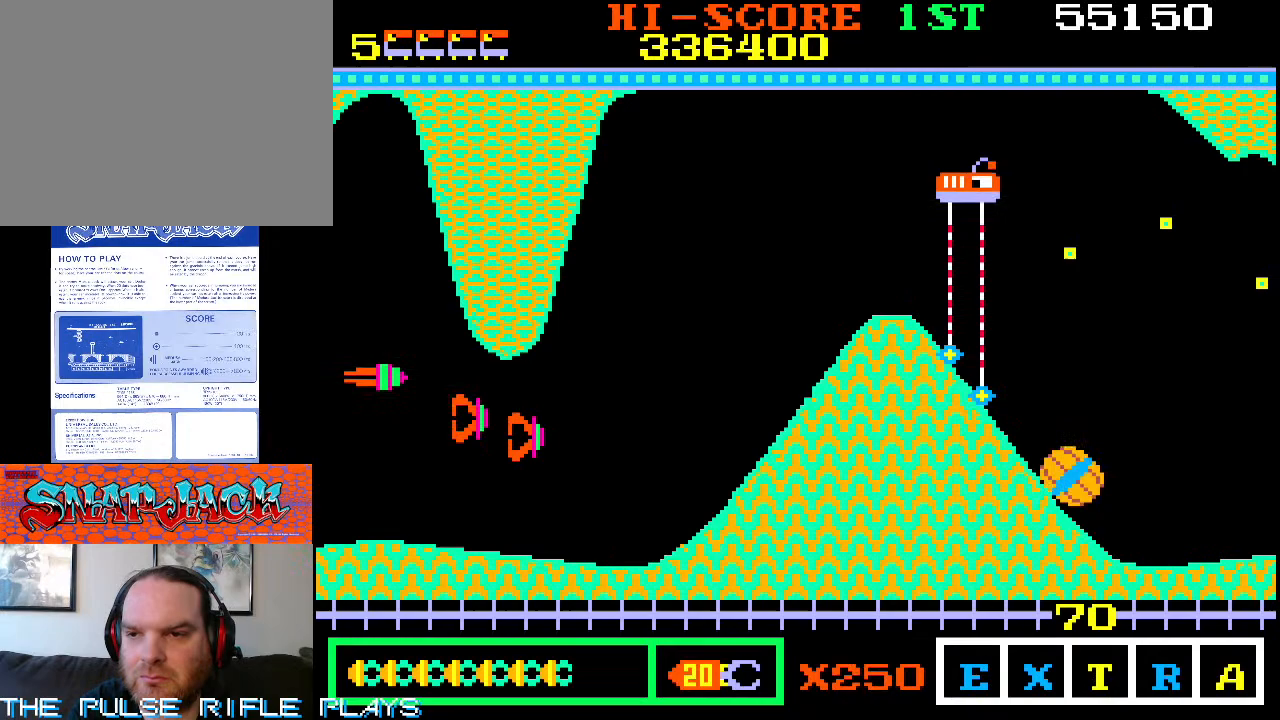
{"buttons": [], "left_stick": "up", "events": [[67, "left_stick", "up"], [283, "left_stick", "right"], [400, "left_stick", "up"]]}